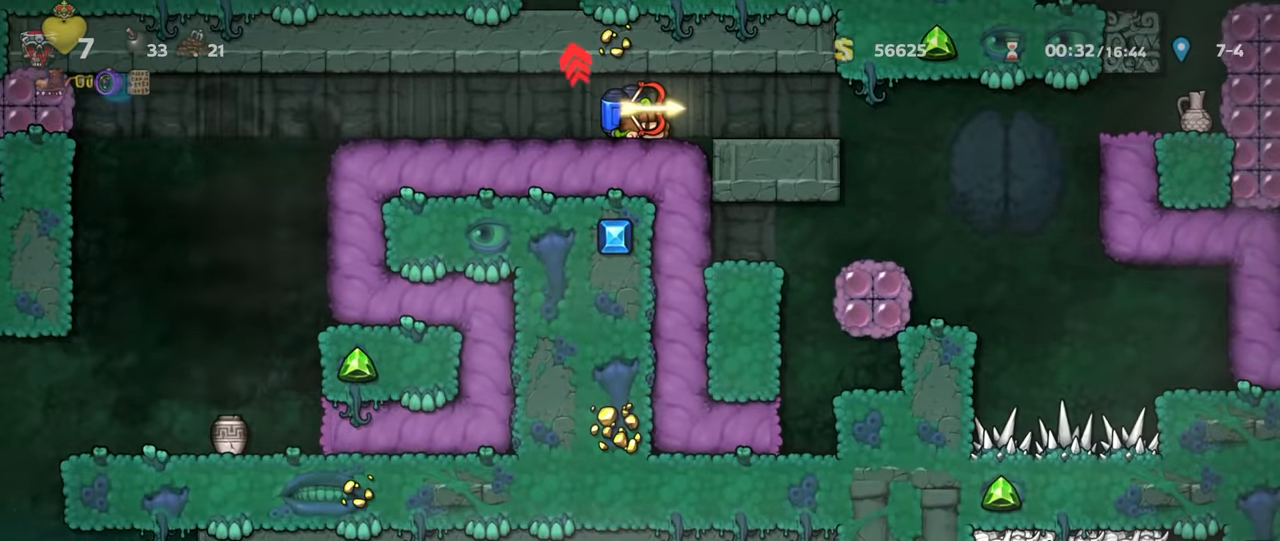
Gameplay with keyboard; each line is a JSON object with the keys held at the frame after it. "events" lists presses ("down") and releases ("up") of "a", "down", "escape", "left", "right", "run", "s", "space", "up", "x" and "z" between this image and that frame as [ms after this image, input, new state], when the widget could be followed in between. No other keys are recorded. Mouse input is not recorded. Key names are as the overlay labels them; some are game actions (e.g. jump) rather than physical keys.
{"keys": ["right", "run"]}
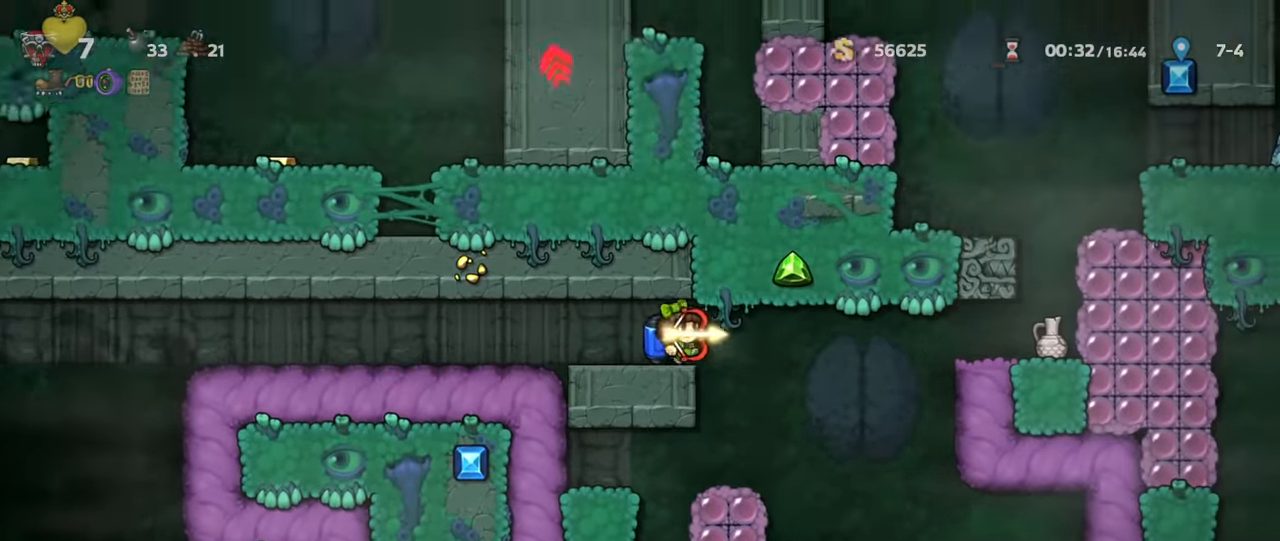
{"keys": ["right"], "events": [[234, "z", "down"], [300, "z", "up"], [367, "z", "down"], [434, "z", "up"], [500, "run", "up"]]}
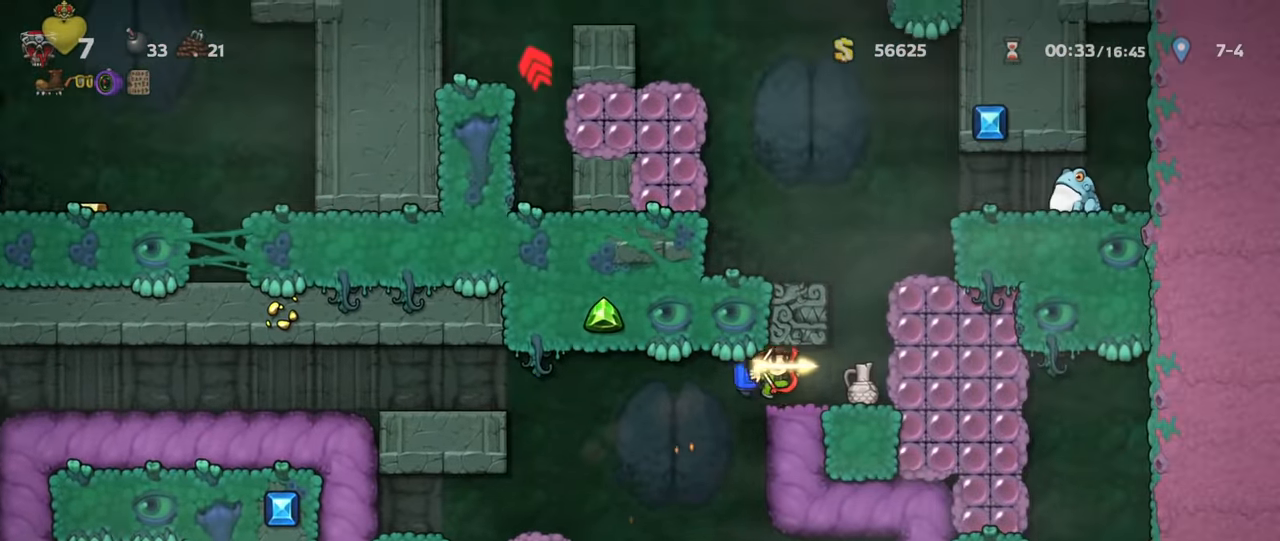
{"keys": ["left", "run"]}
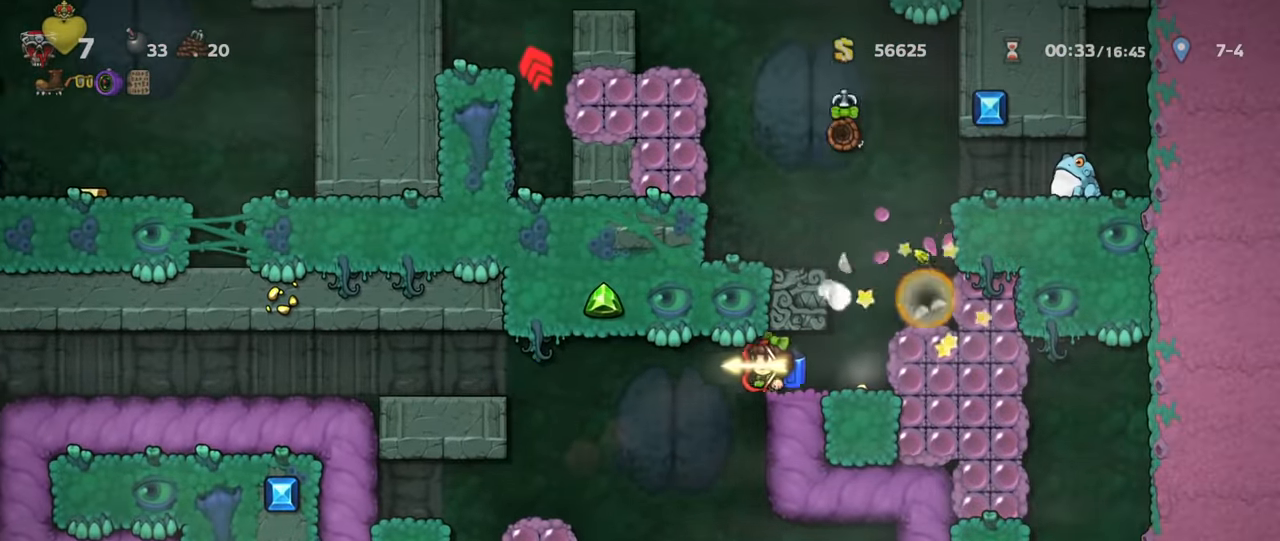
{"keys": ["right", "run", "z"], "events": [[167, "left", "up"], [200, "z", "down"], [234, "z", "up"], [267, "right", "down"], [334, "z", "down"], [400, "z", "up"], [467, "z", "down"]]}
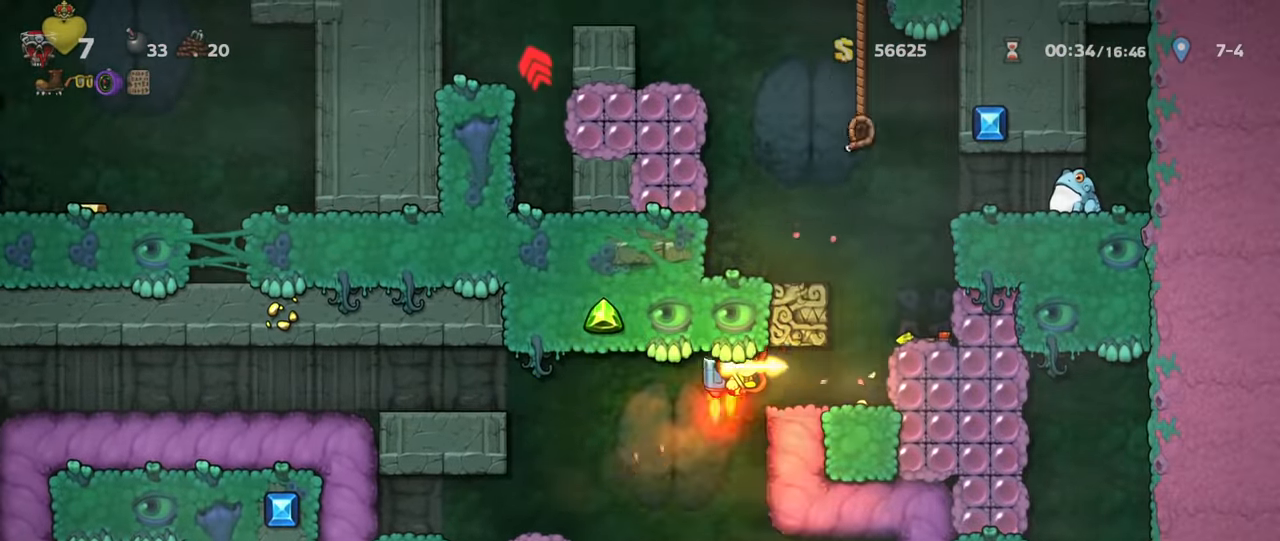
{"keys": ["run", "up", "z"], "events": [[34, "z", "up"], [200, "right", "up"], [267, "z", "down"], [300, "left", "down"], [300, "z", "up"], [334, "left", "up"], [367, "z", "down"], [400, "up", "down"], [434, "z", "up"], [500, "z", "down"]]}
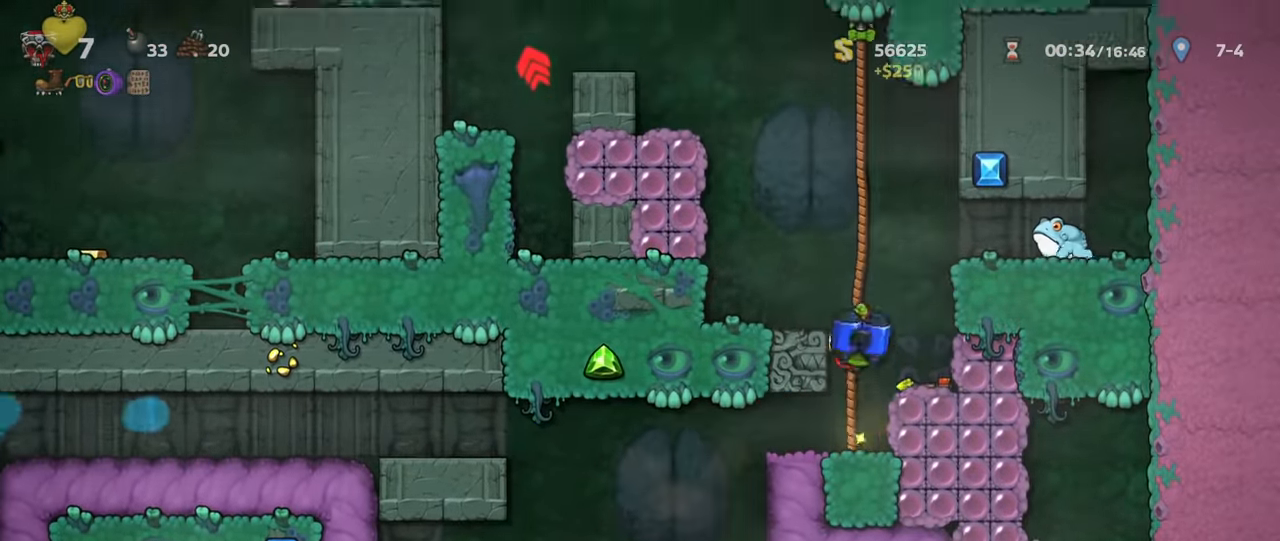
{"keys": ["left", "run"], "events": [[67, "z", "up"], [167, "left", "down"], [167, "z", "down"], [200, "up", "up"], [233, "z", "up"], [267, "z", "down"], [300, "left", "up"], [333, "z", "up"], [400, "z", "down"], [500, "left", "down"], [500, "z", "up"]]}
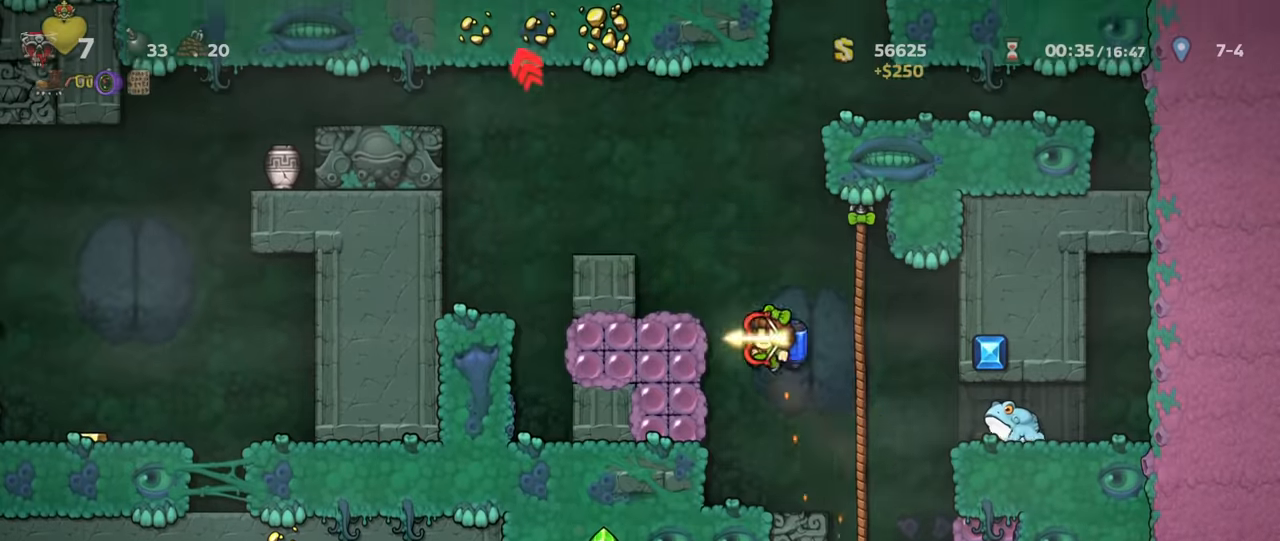
{"keys": ["left", "run", "z"], "events": [[67, "z", "down"], [133, "z", "up"], [200, "z", "down"], [233, "z", "up"], [300, "z", "down"], [333, "left", "up"], [367, "left", "down"]]}
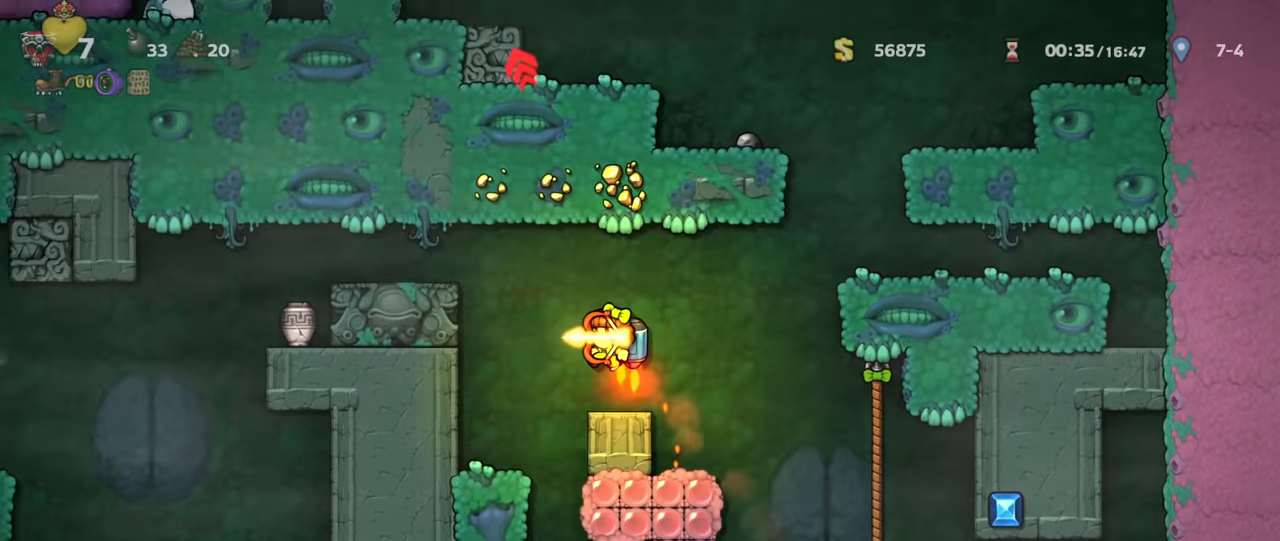
{"keys": ["left", "run"], "events": [[300, "z", "up"]]}
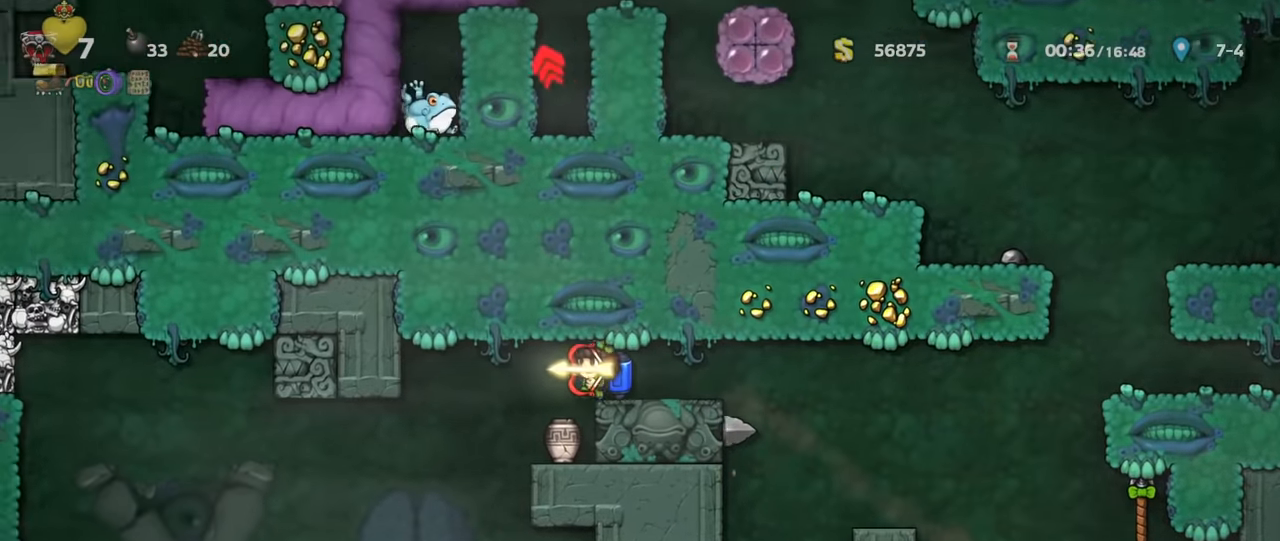
{"keys": [], "events": [[100, "run", "up"], [233, "left", "up"], [367, "left", "down"], [500, "left", "up"]]}
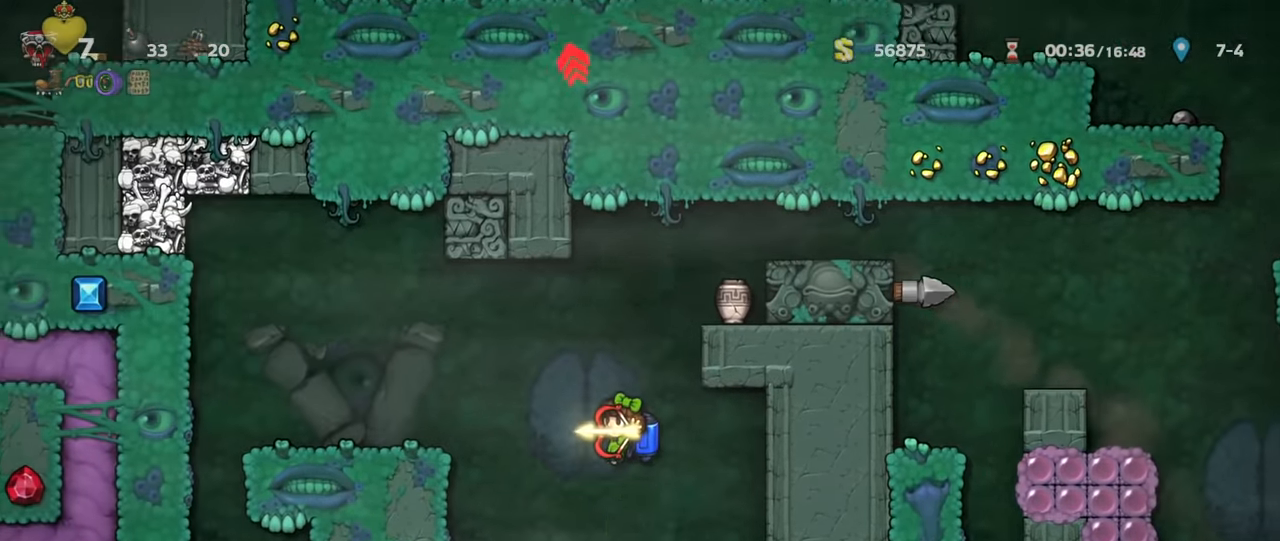
{"keys": ["down"], "events": [[100, "right", "down"], [133, "run", "down"], [133, "z", "down"], [200, "z", "up"], [433, "run", "up"], [500, "down", "down"], [500, "right", "up"]]}
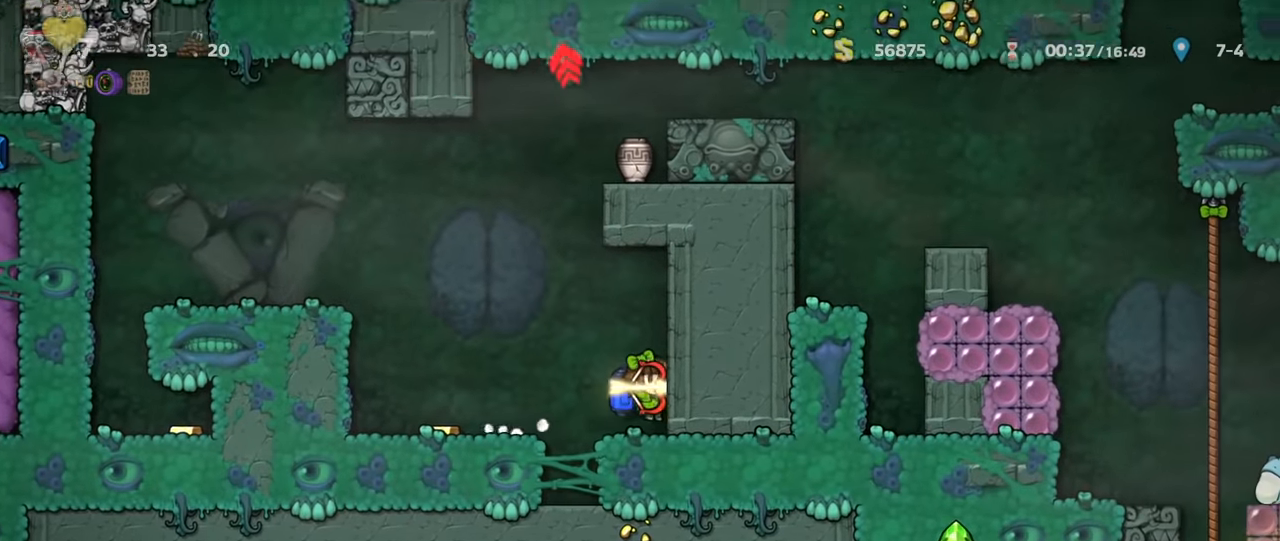
{"keys": ["down"], "events": []}
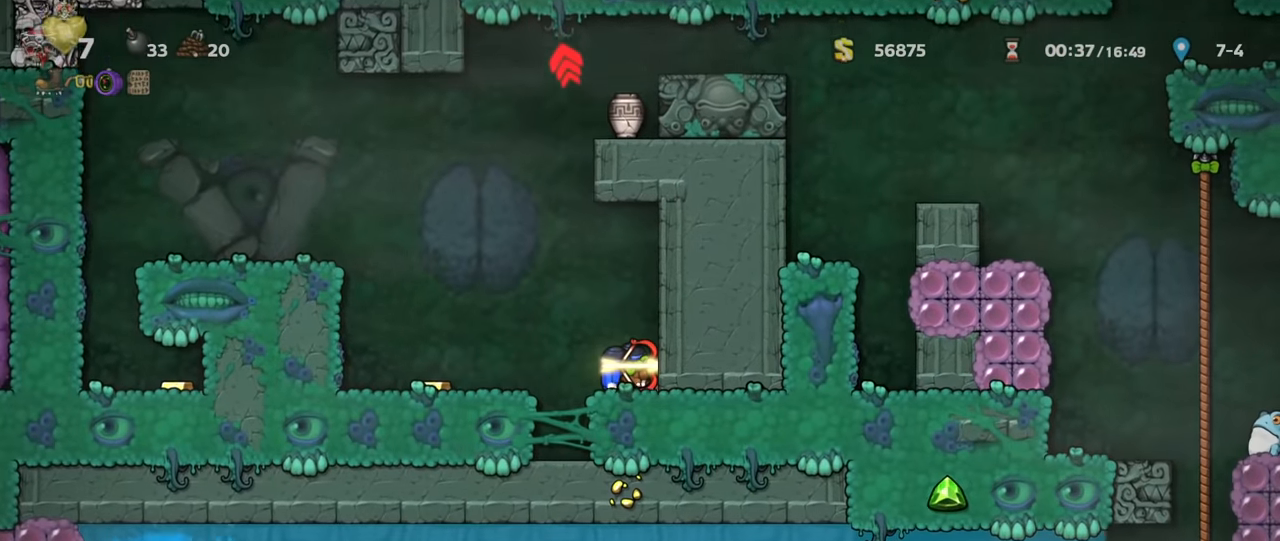
{"keys": ["down"]}
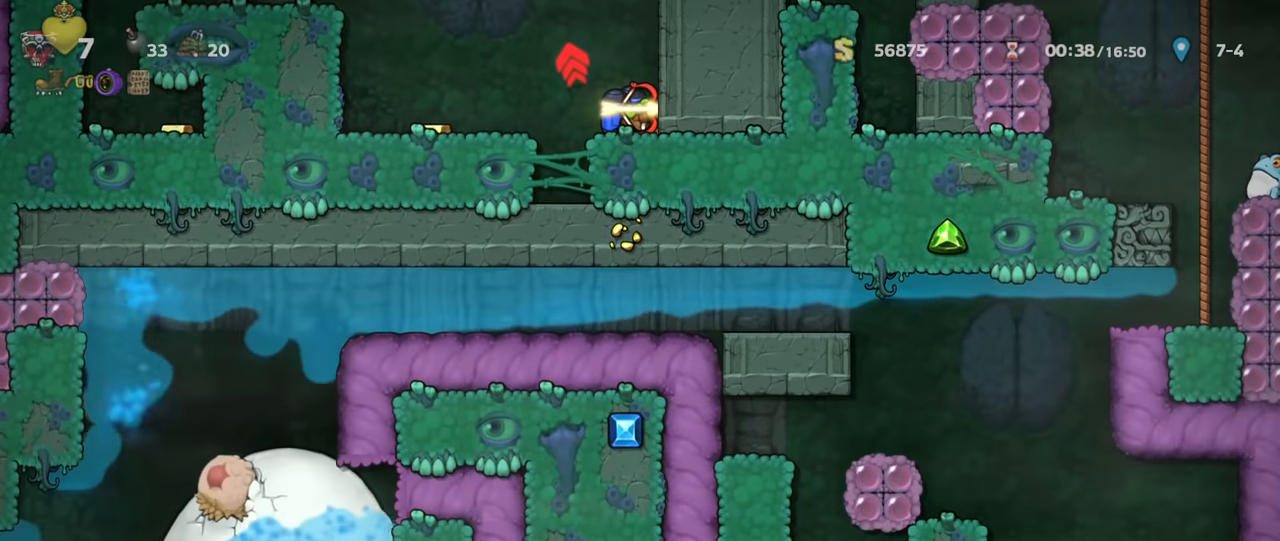
{"keys": ["down"], "events": []}
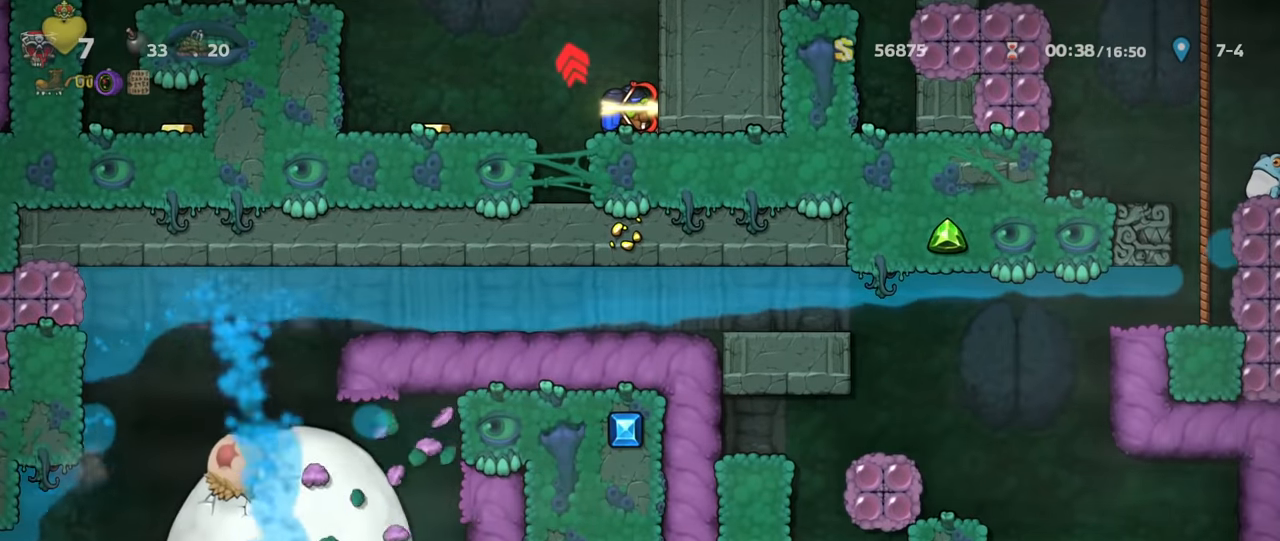
{"keys": ["down"], "events": []}
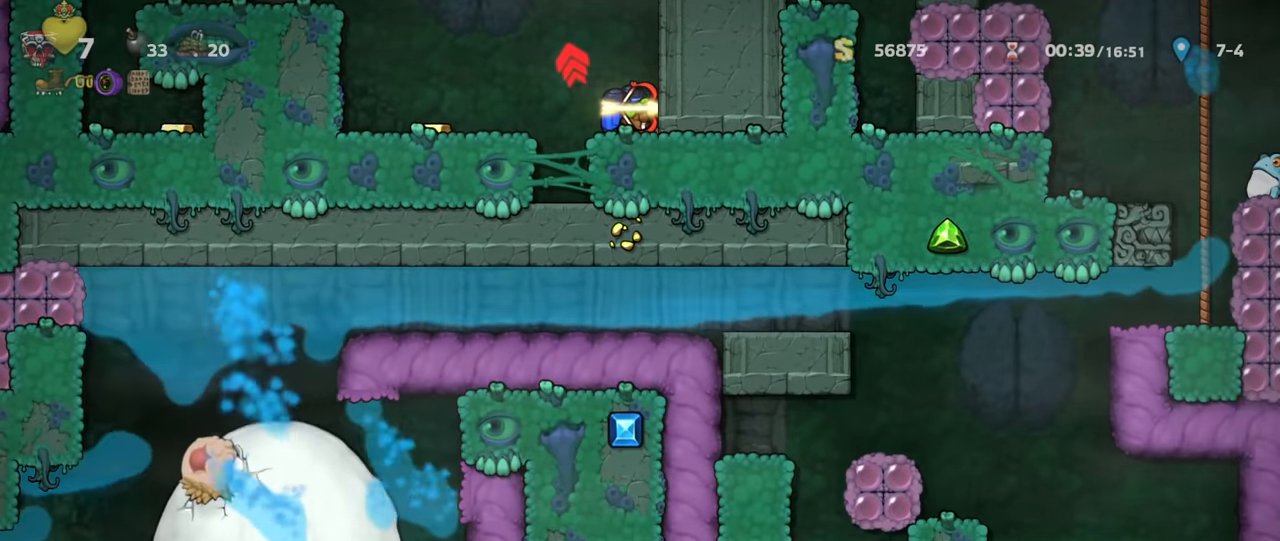
{"keys": ["down"], "events": []}
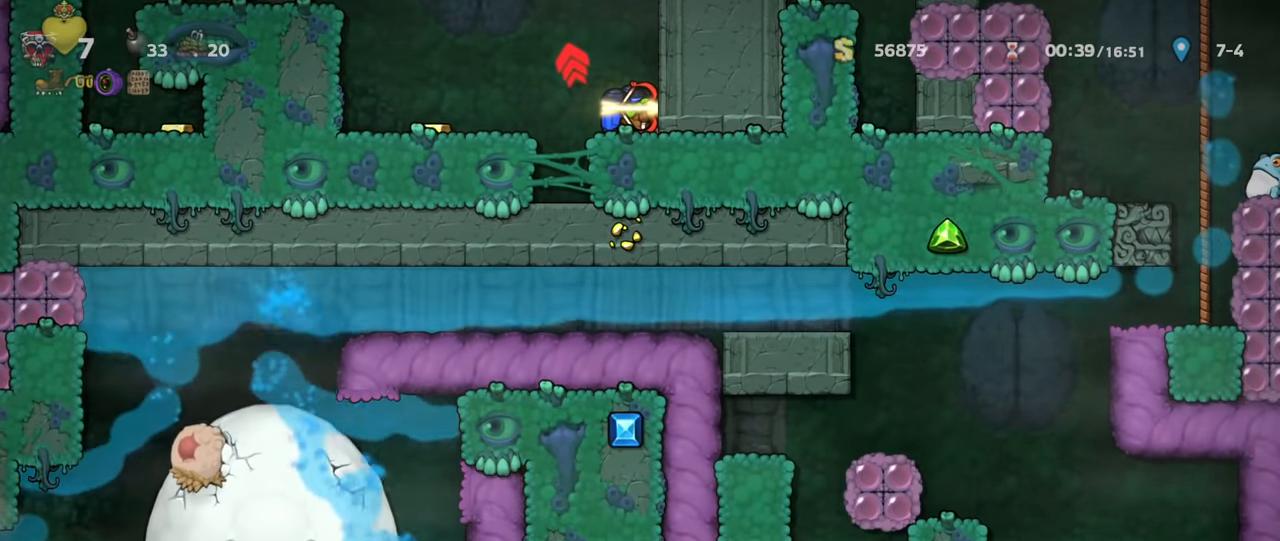
{"keys": ["down"], "events": []}
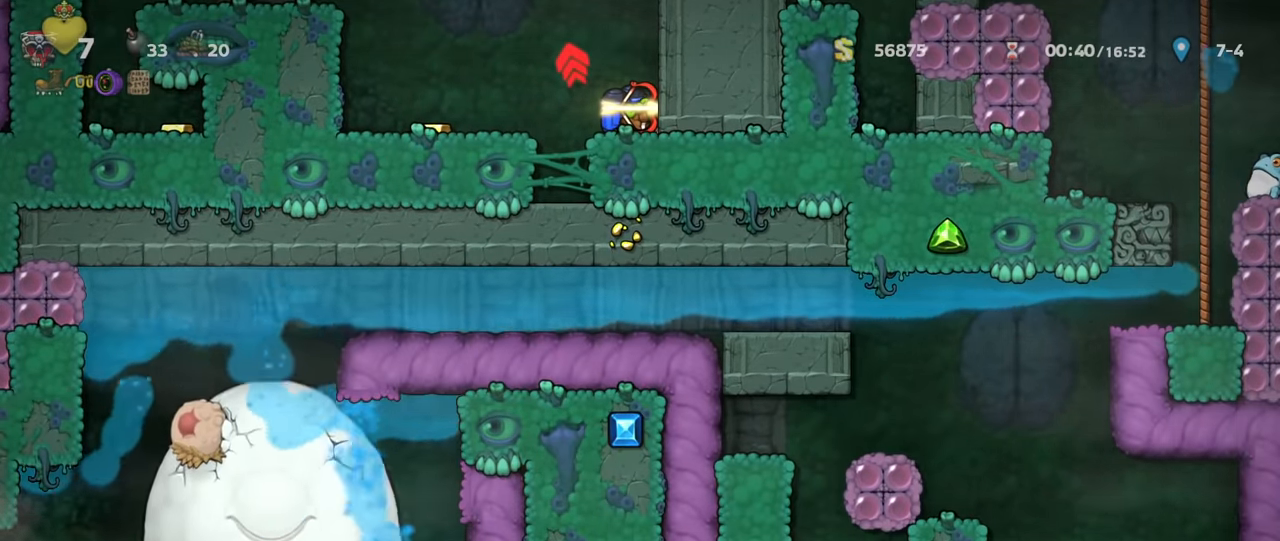
{"keys": ["left"], "events": [[66, "down", "up"], [133, "left", "down"], [133, "run", "down"], [133, "z", "down"], [200, "z", "up"], [333, "run", "up"]]}
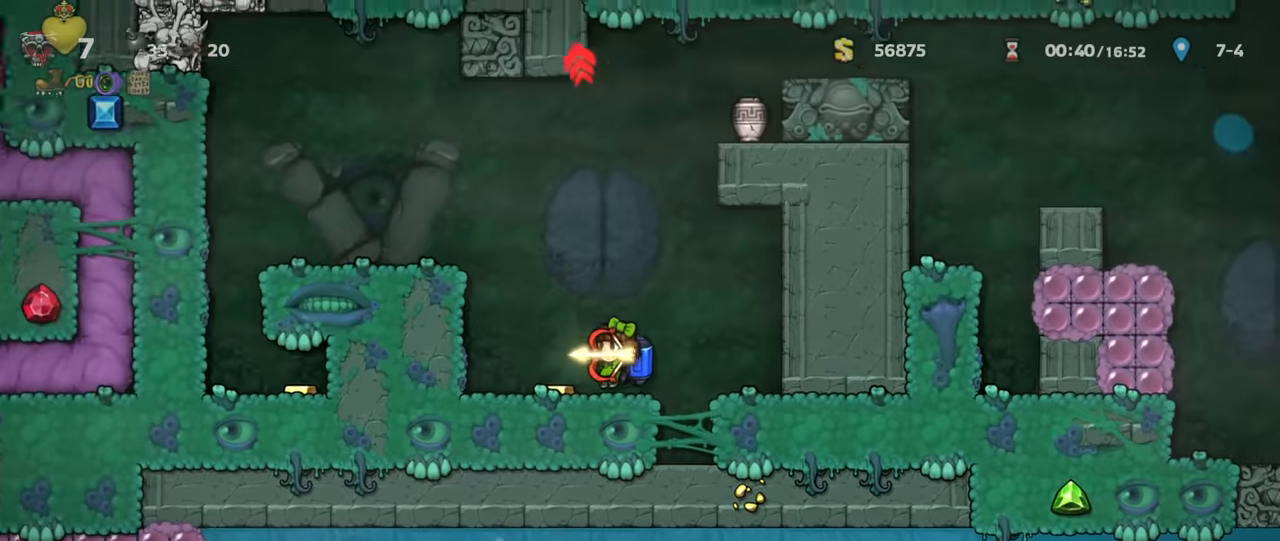
{"keys": ["run", "z"], "events": [[33, "down", "down"], [33, "left", "up"], [100, "s", "down"], [166, "s", "up"], [233, "s", "down"], [300, "s", "up"], [333, "s", "down"], [433, "down", "up"], [433, "s", "up"], [466, "run", "down"], [466, "z", "down"]]}
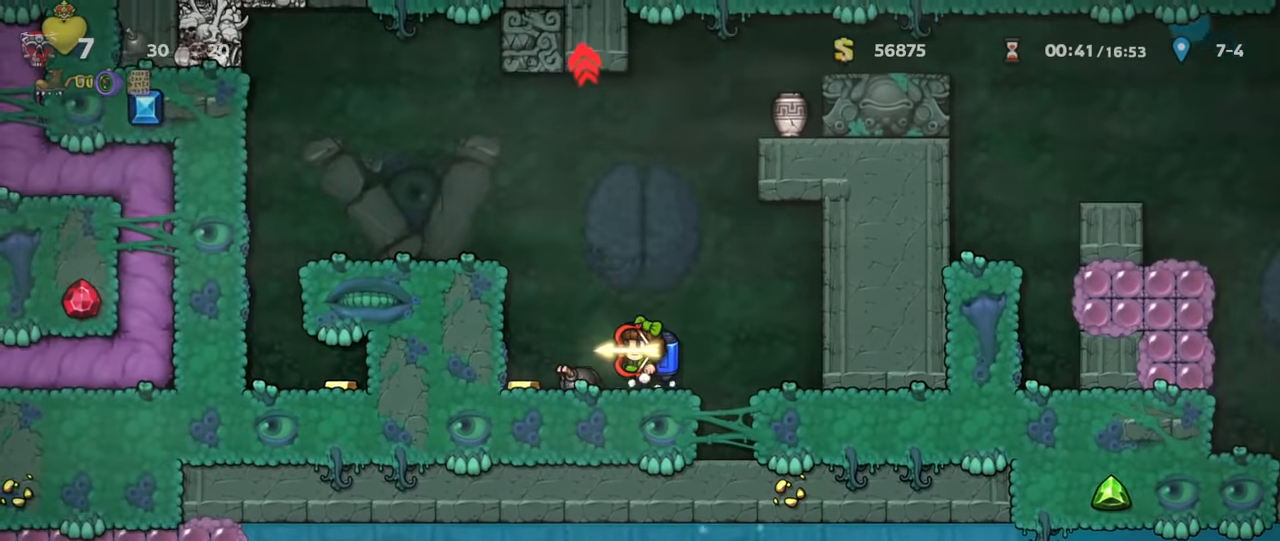
{"keys": ["run", "z"], "events": [[33, "z", "up"], [100, "z", "down"], [200, "z", "up"], [300, "z", "down"], [366, "z", "up"], [500, "z", "down"]]}
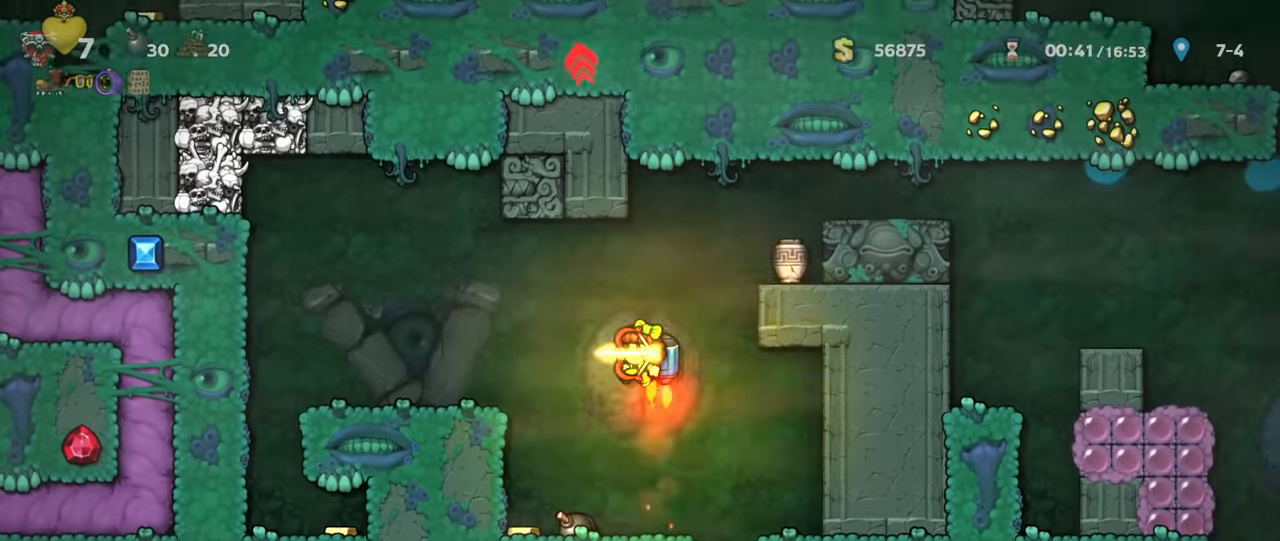
{"keys": ["run", "z"]}
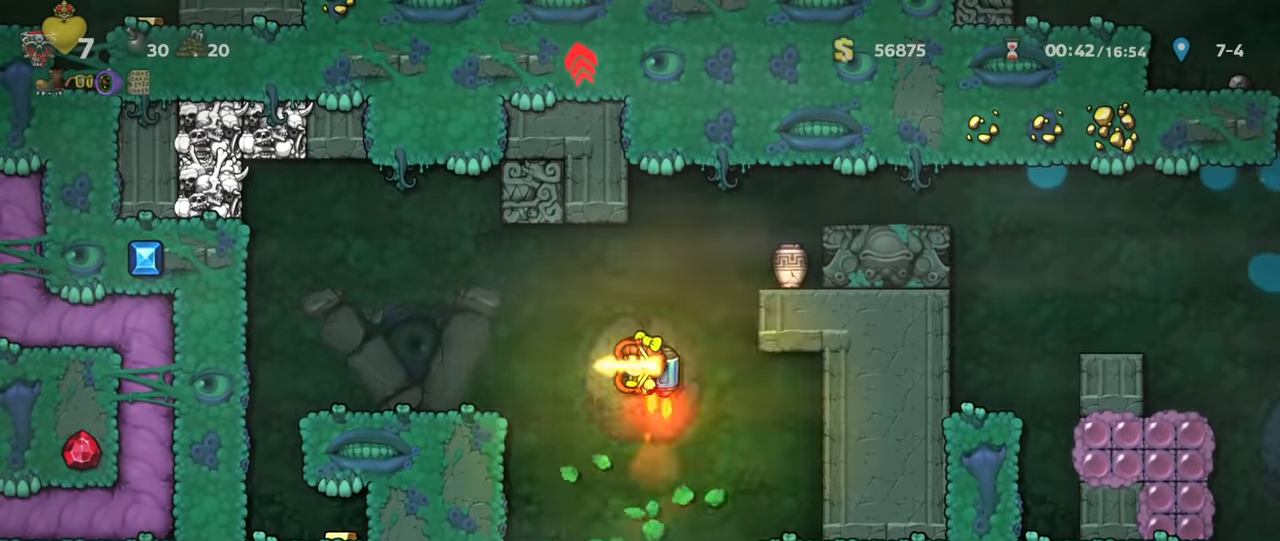
{"keys": ["run"], "events": [[33, "z", "up"], [300, "z", "down"], [366, "z", "up"]]}
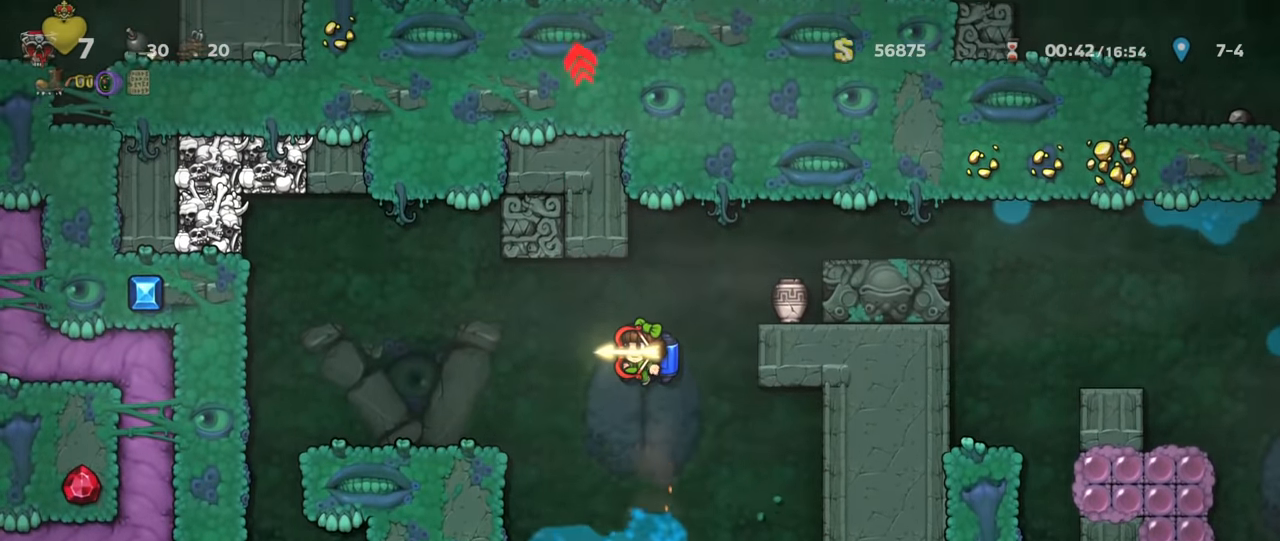
{"keys": ["right", "run", "z"]}
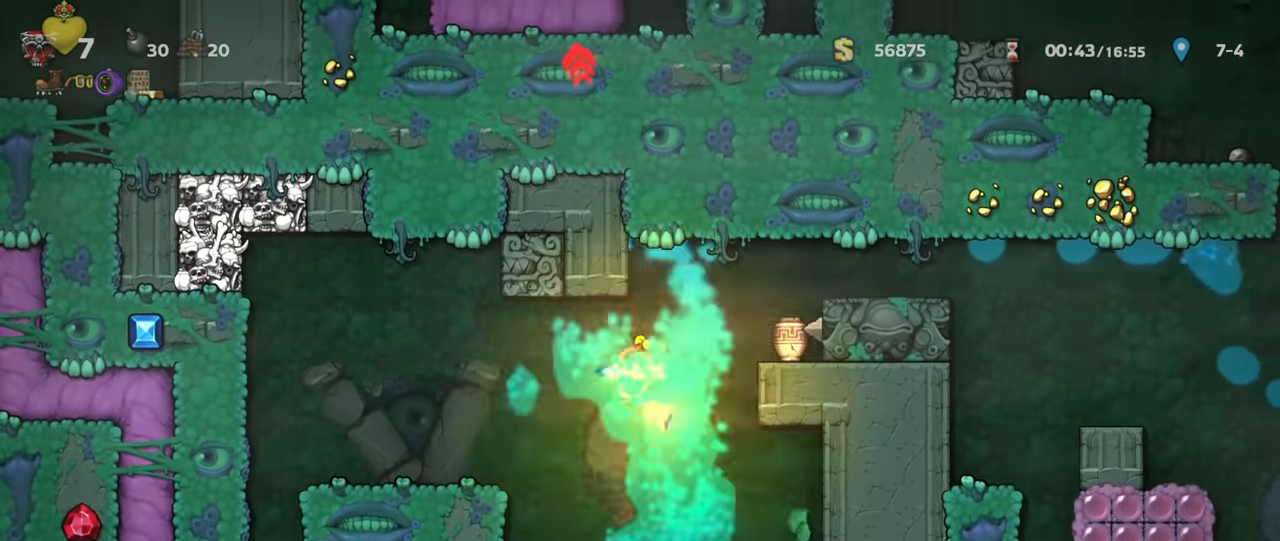
{"keys": ["run"], "events": [[100, "right", "up"], [100, "z", "up"], [233, "right", "down"], [266, "right", "up"], [266, "z", "down"], [333, "z", "up"], [400, "z", "down"], [466, "z", "up"]]}
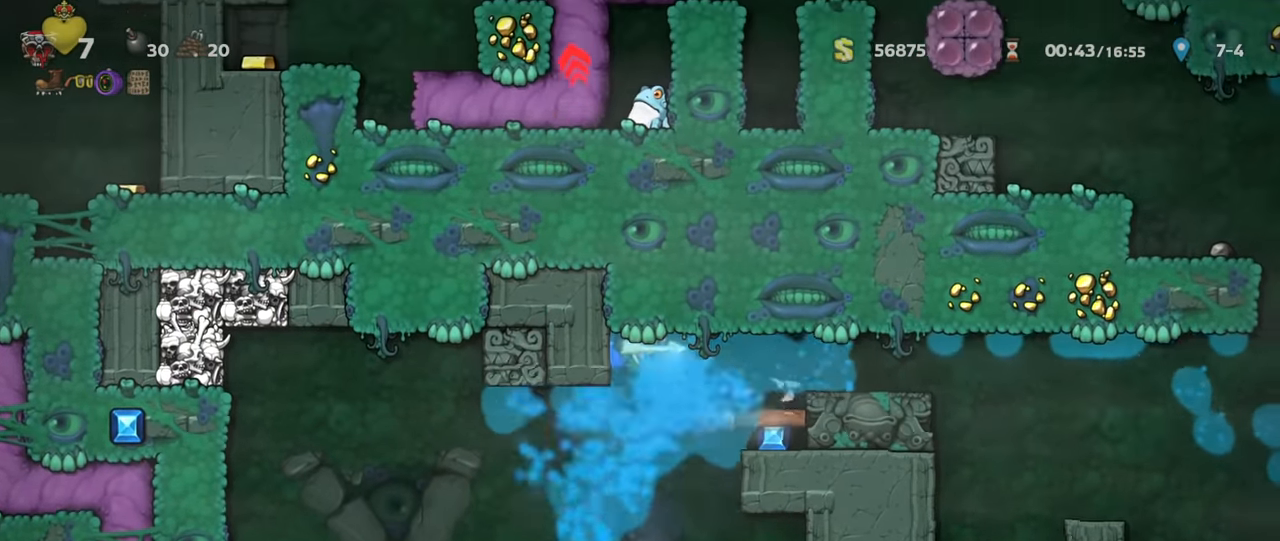
{"keys": ["right", "run", "z"], "events": [[33, "z", "down"], [100, "z", "up"], [166, "z", "down"], [200, "right", "down"], [233, "z", "up"], [300, "z", "down"], [400, "z", "up"], [433, "z", "down"]]}
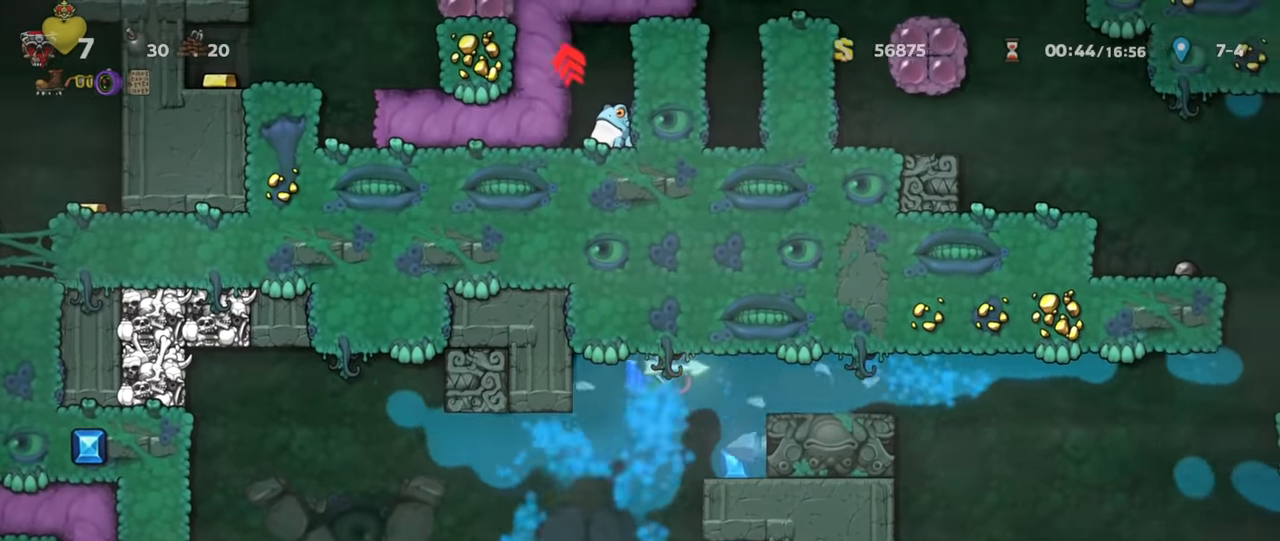
{"keys": ["right", "run"], "events": [[33, "z", "up"], [100, "z", "down"], [166, "z", "up"]]}
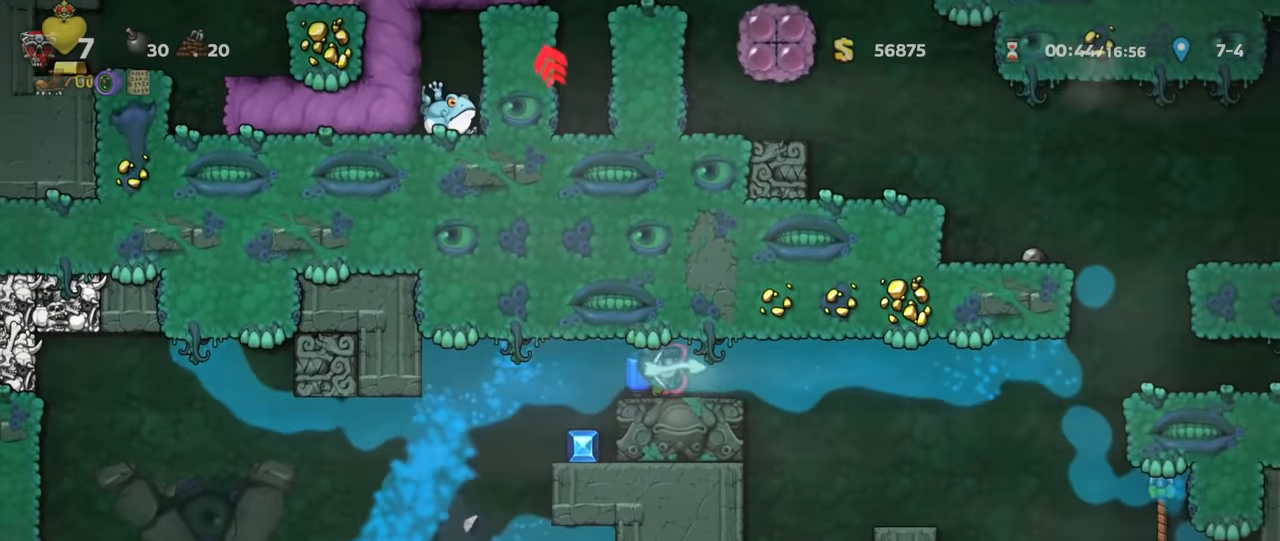
{"keys": ["right", "run"], "events": []}
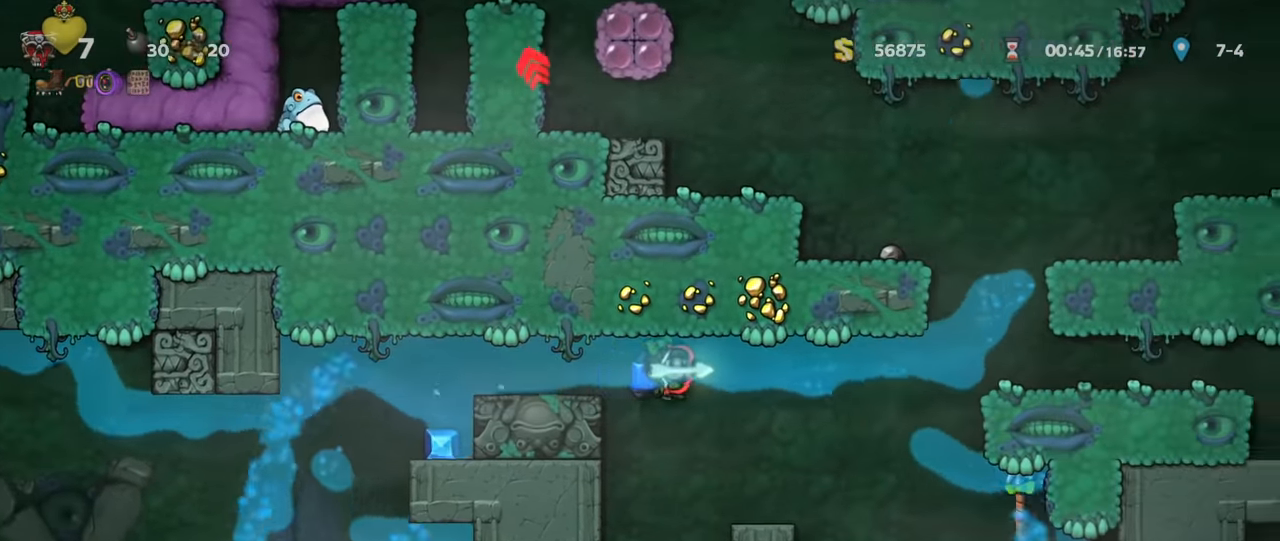
{"keys": ["right"], "events": [[434, "z", "down"], [467, "run", "up"], [500, "z", "up"]]}
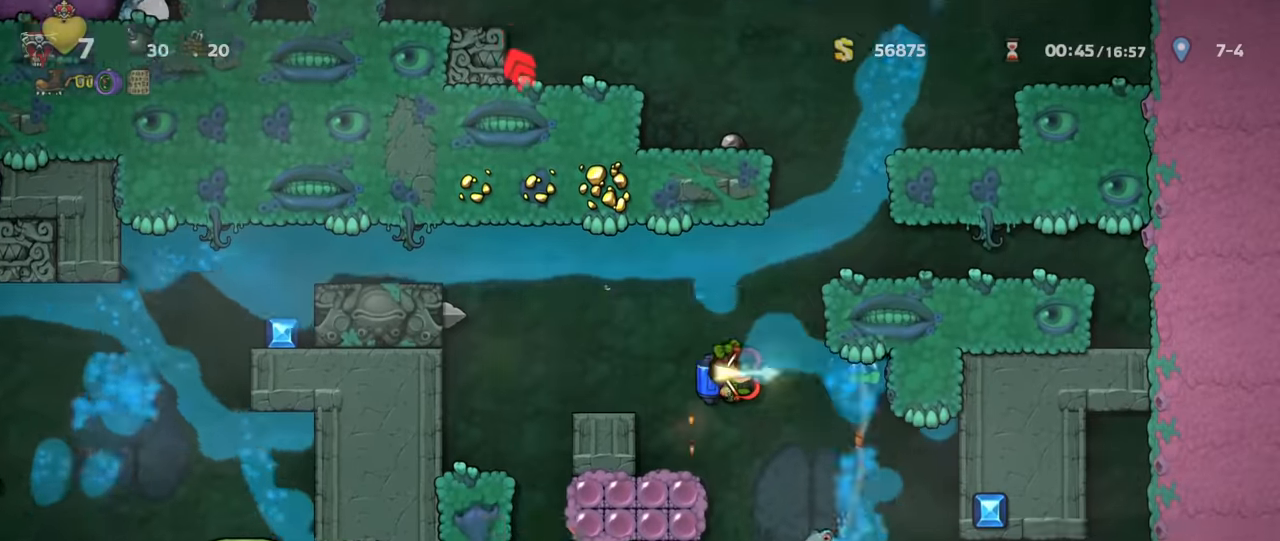
{"keys": ["run", "z"], "events": [[34, "right", "up"], [67, "z", "down"], [167, "z", "up"], [234, "a", "down"], [300, "a", "up"], [367, "right", "down"], [467, "right", "up"], [500, "run", "down"], [500, "z", "down"]]}
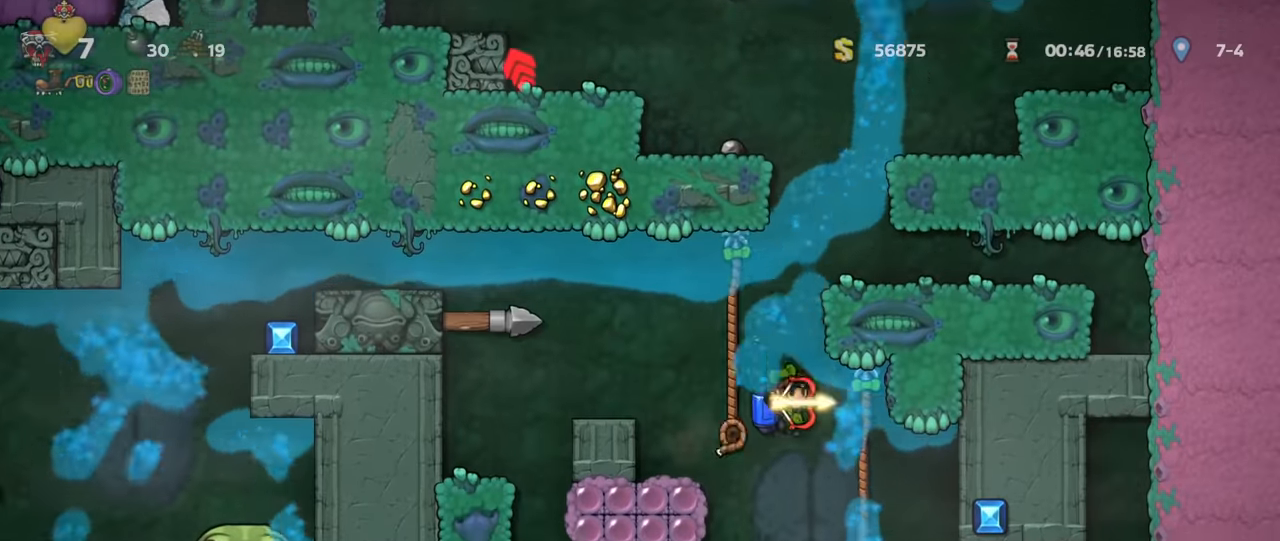
{"keys": [], "events": [[67, "z", "up"], [100, "run", "up"], [234, "left", "down"], [267, "left", "up"], [300, "z", "down"], [367, "z", "up"], [434, "z", "down"], [467, "z", "up"]]}
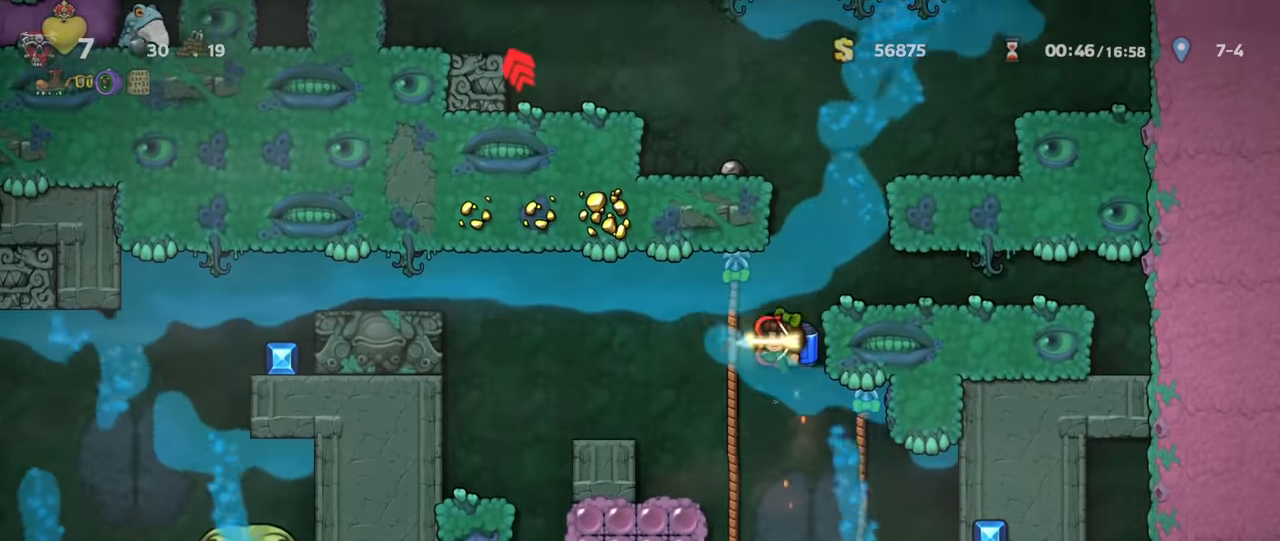
{"keys": [], "events": [[67, "a", "down"], [167, "a", "up"], [334, "right", "down"], [367, "right", "up"], [400, "run", "down"], [400, "z", "down"], [434, "z", "up"], [500, "run", "up"]]}